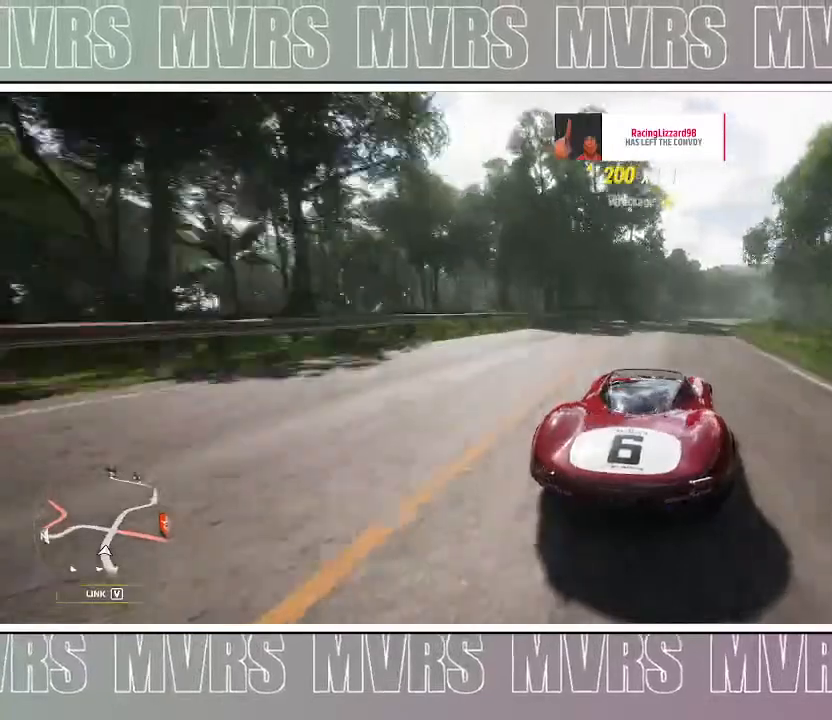
Gameplay with a controller (PlayStation layout); each line is a JSON object with the inputs held at the frame after it (dt_ms = milliseconds from this image to that frame). "events" lists button and stick changes between this image and that frame as [ms after this image, input, new state], when the widget could be followed in between. Not read: L2.
{"dt_ms": 500, "buttons": [], "left_stick": "right", "right_stick": "center", "events": []}
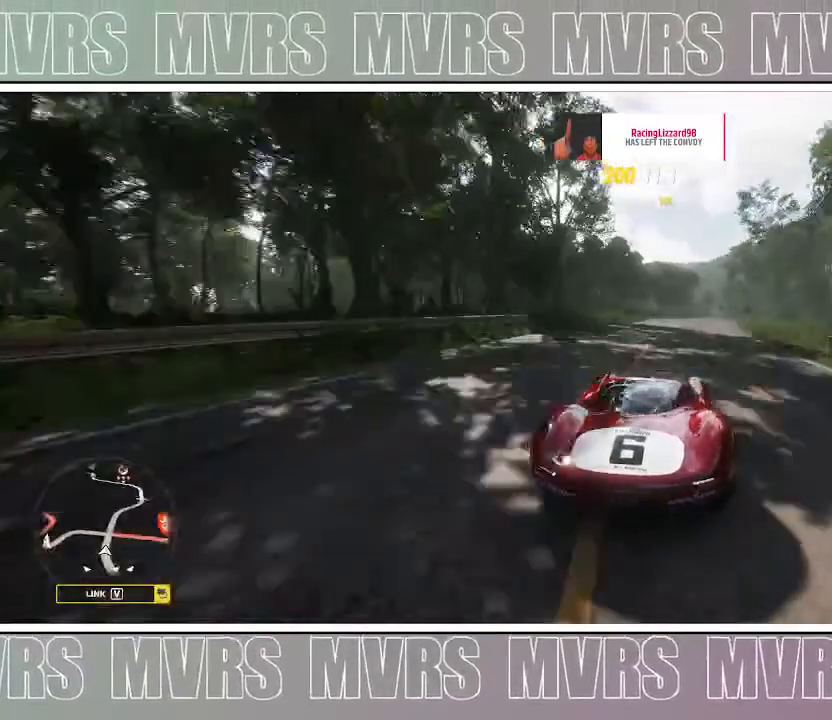
{"dt_ms": 500, "buttons": ["SQUARE", "DPAD_LEFT"], "left_stick": "right", "right_stick": "center", "events": [[433, "DPAD_LEFT", "down"], [467, "SQUARE", "down"]]}
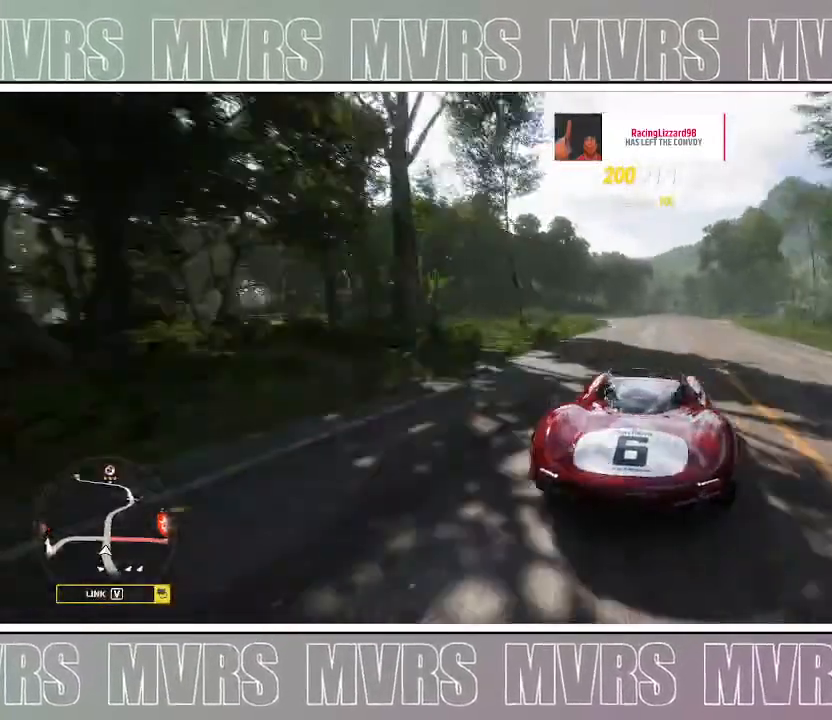
{"dt_ms": 500, "buttons": [], "left_stick": "center", "right_stick": "center", "events": [[33, "SELECT", "down"], [117, "DPAD_LEFT", "up"], [117, "SELECT", "up"], [117, "SQUARE", "up"], [300, "left_stick", "down"], [367, "SELECT", "down"], [433, "left_stick", "center"], [483, "SELECT", "up"]]}
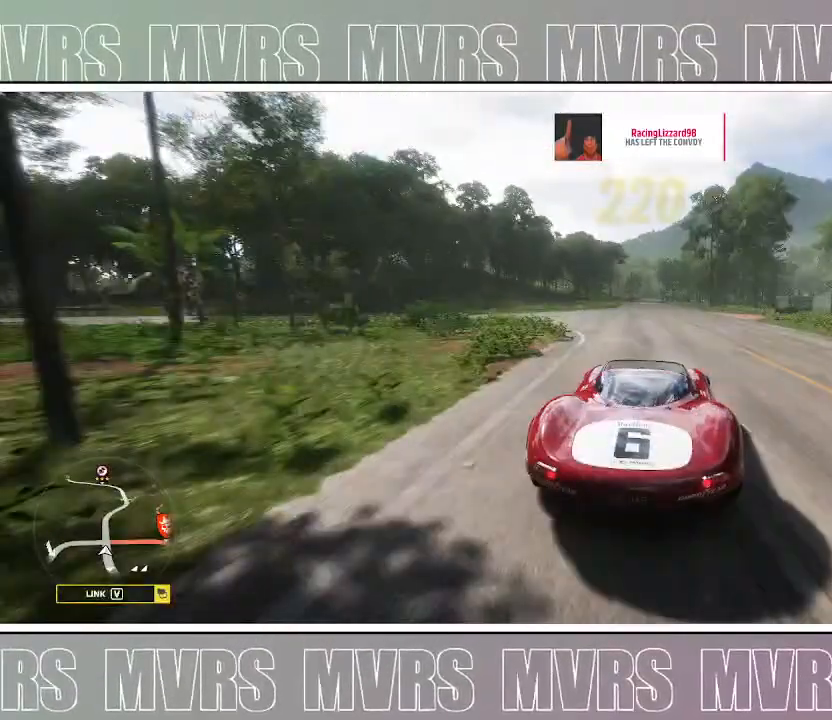
{"dt_ms": 1000, "buttons": ["SQUARE", "DPAD_LEFT"], "left_stick": "right", "right_stick": "center", "events": [[117, "left_stick", "left"], [250, "DPAD_LEFT", "down"], [250, "left_stick", "center"], [333, "left_stick", "right"], [383, "SQUARE", "down"], [500, "DPAD_LEFT", "up"], [500, "SQUARE", "up"], [600, "left_stick", "center"], [700, "left_stick", "left"], [833, "left_stick", "center"], [850, "DPAD_LEFT", "down"], [917, "left_stick", "right"], [950, "SQUARE", "down"]]}
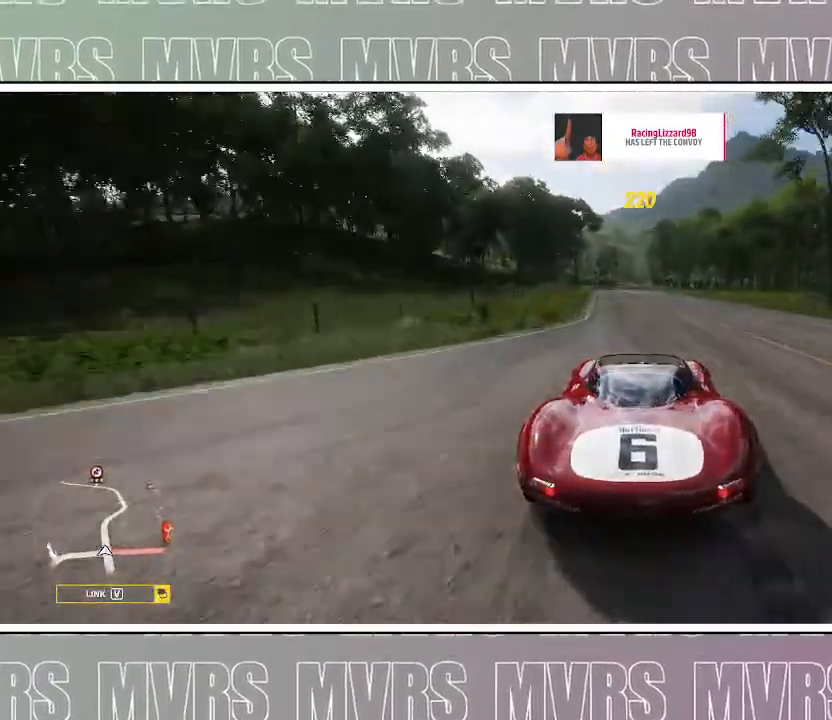
{"dt_ms": 500, "buttons": [], "left_stick": "center", "right_stick": "center", "events": [[117, "DPAD_LEFT", "up"], [117, "SQUARE", "up"], [233, "left_stick", "left"], [433, "left_stick", "center"]]}
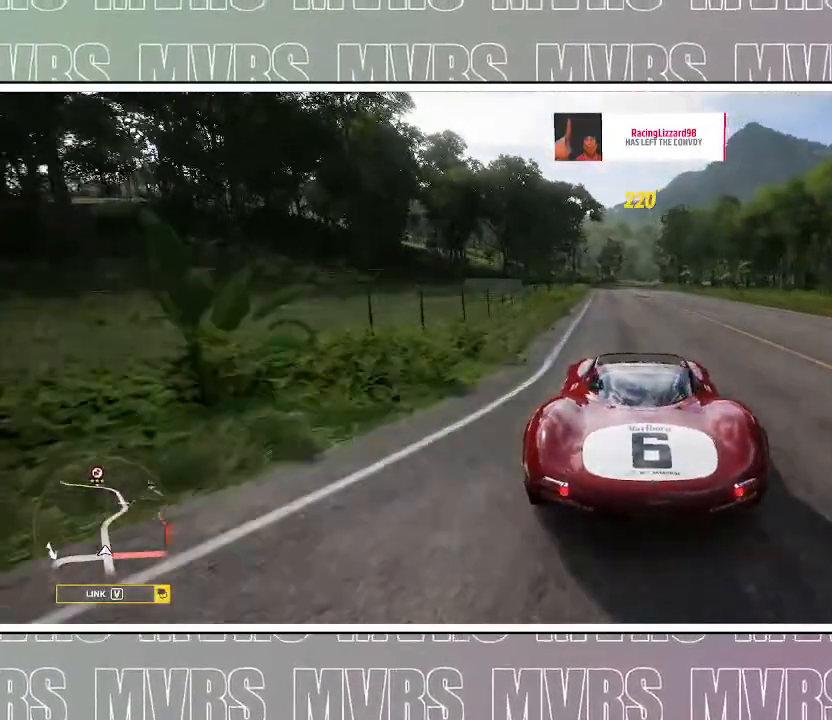
{"dt_ms": 500, "buttons": [], "left_stick": "center", "right_stick": "center", "events": [[100, "left_stick", "left"], [383, "left_stick", "center"]]}
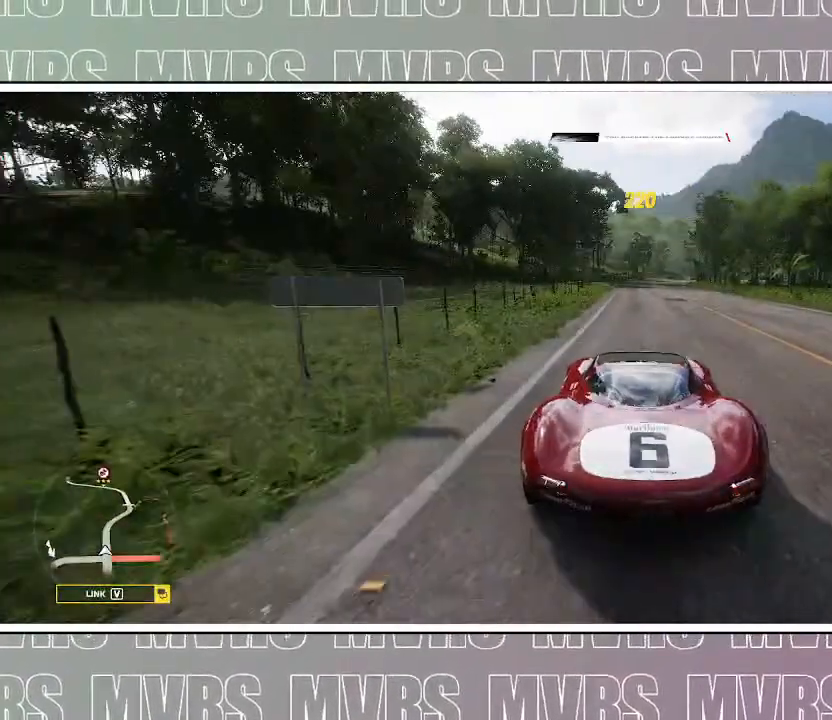
{"dt_ms": 500, "buttons": [], "left_stick": "right", "right_stick": "center", "events": [[200, "left_stick", "right"]]}
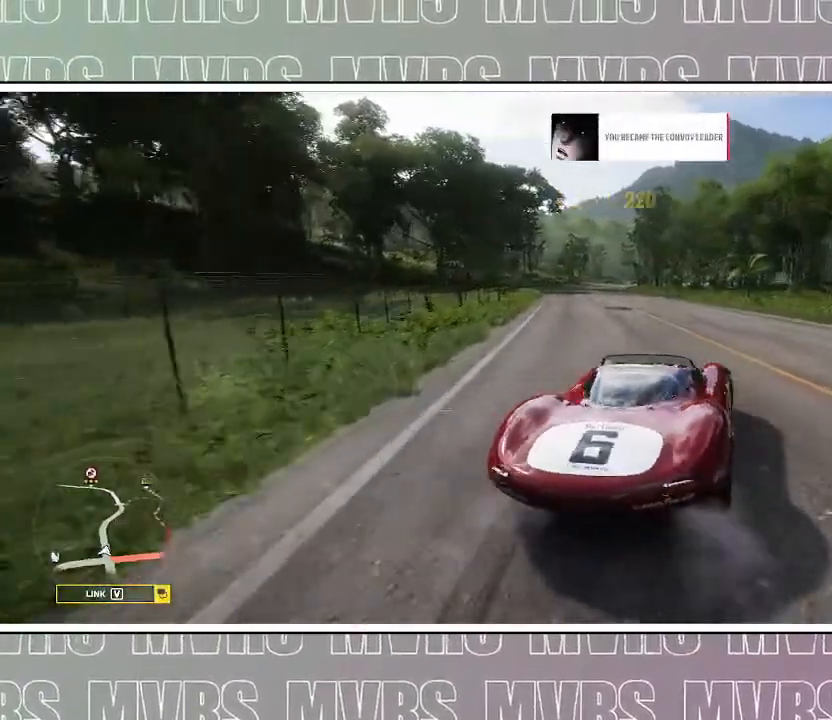
{"dt_ms": 500, "buttons": ["CROSS"], "left_stick": "right", "right_stick": "center", "events": [[33, "CROSS", "down"]]}
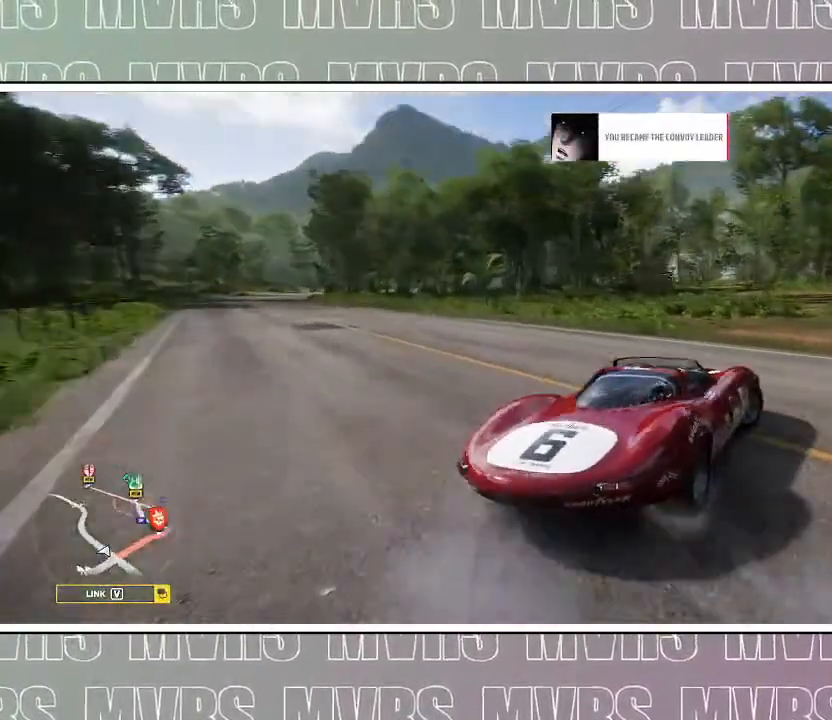
{"dt_ms": 500, "buttons": ["R2", "DPAD_LEFT"], "left_stick": "right", "right_stick": "down", "events": [[267, "CROSS", "up"], [267, "DPAD_LEFT", "down"], [400, "R2", "down"], [417, "right_stick", "down"]]}
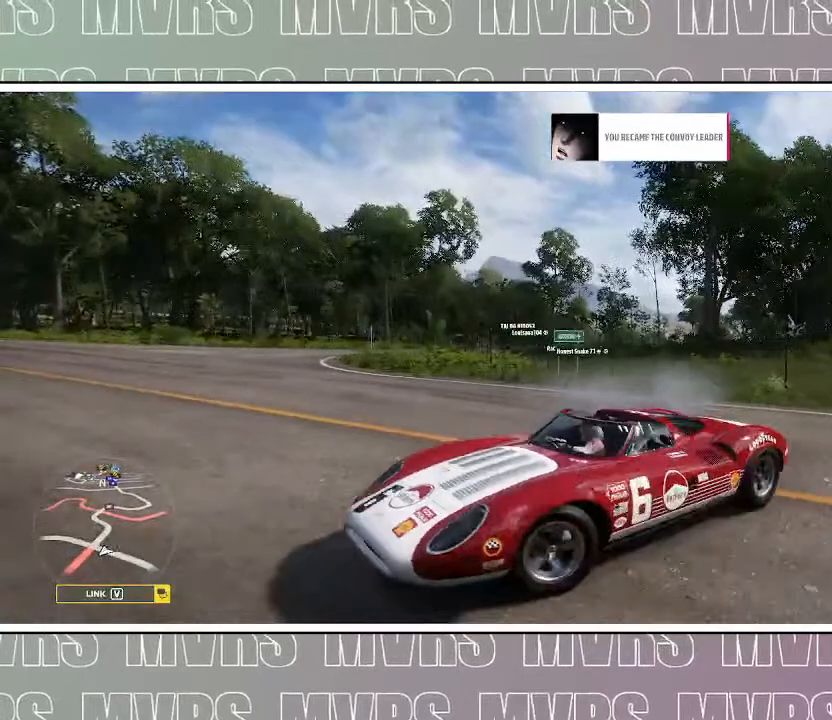
{"dt_ms": 500, "buttons": ["R2"], "left_stick": "right", "right_stick": "down-right", "events": [[33, "DPAD_LEFT", "up"], [350, "right_stick", "down-right"]]}
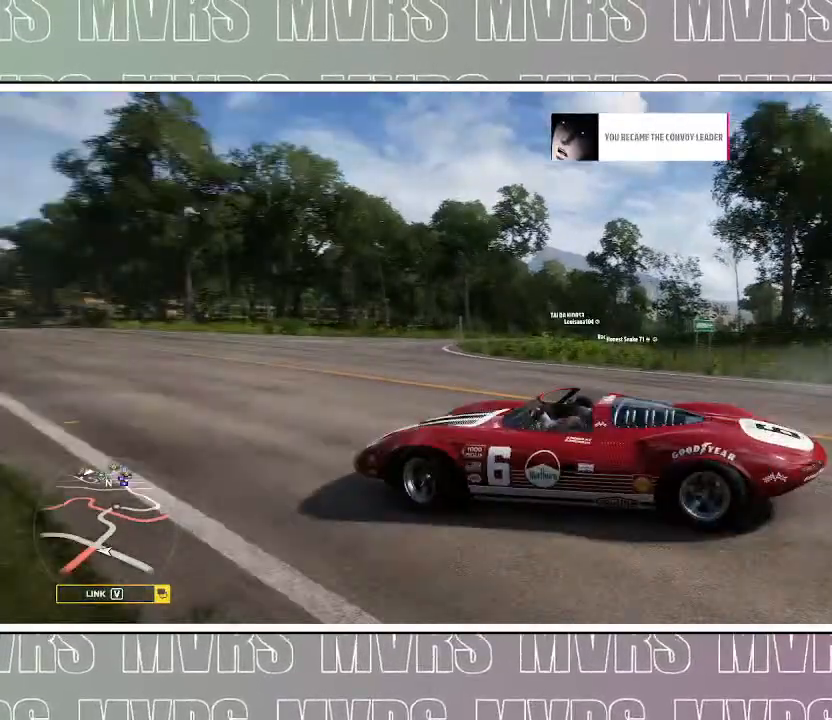
{"dt_ms": 500, "buttons": [], "left_stick": "right", "right_stick": "right", "events": [[167, "R2", "up"], [417, "right_stick", "right"]]}